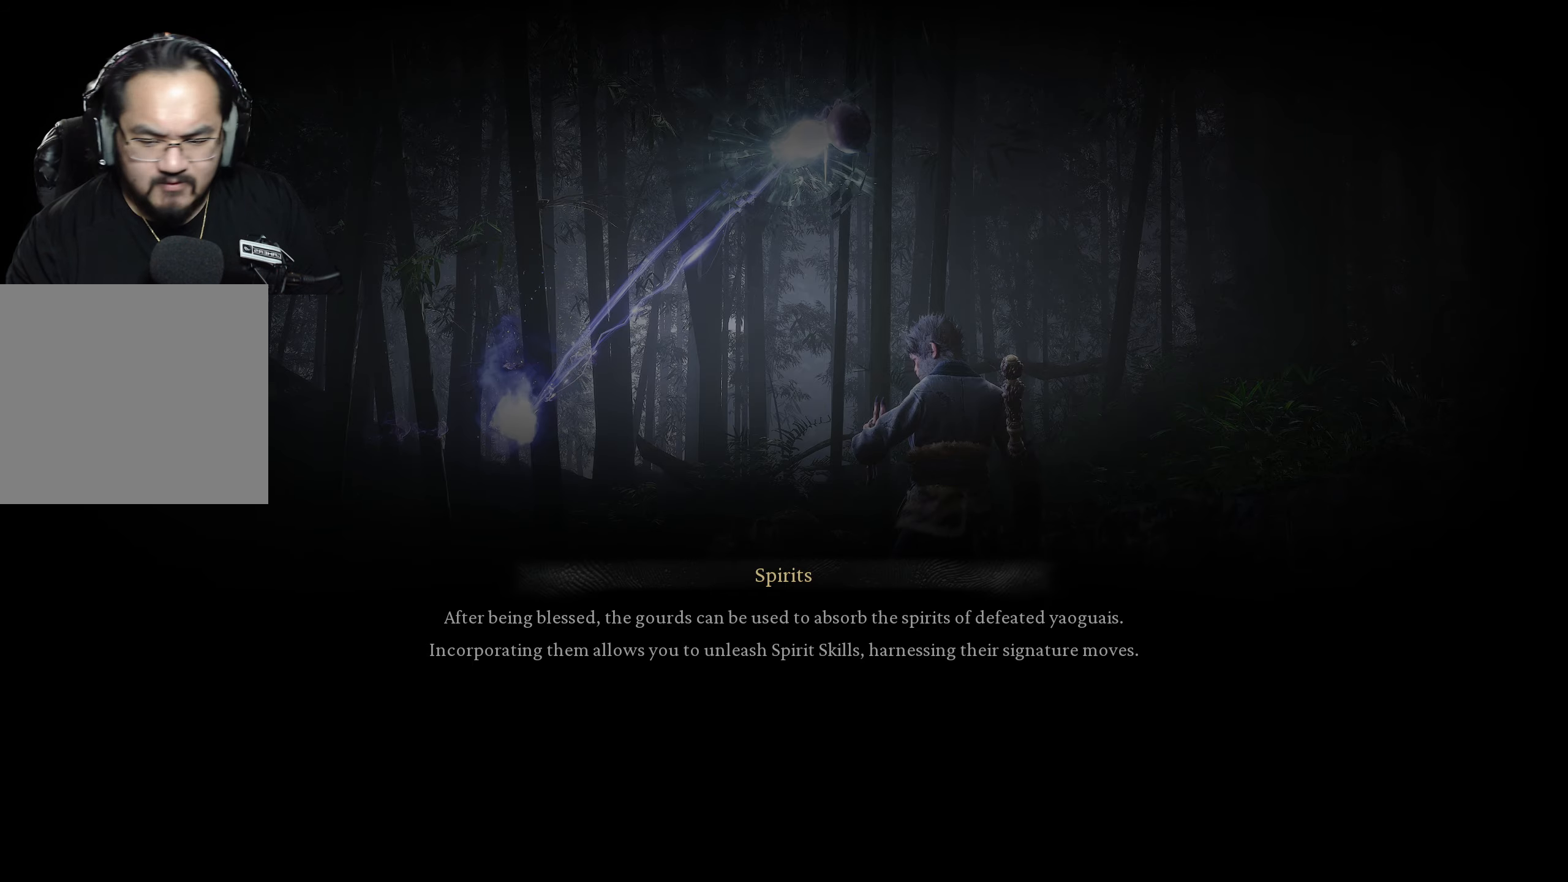
Gameplay with a controller (Xbox layout); each line is a JSON object with the inputs held at the frame after it. "events" lists button and stick changes between this image and that frame as [ms after this image, input, new state], when the widget could be followed in between.
{"buttons": [], "left_stick": "up", "right_stick": "center", "events": [[17, "left_stick", "up"]]}
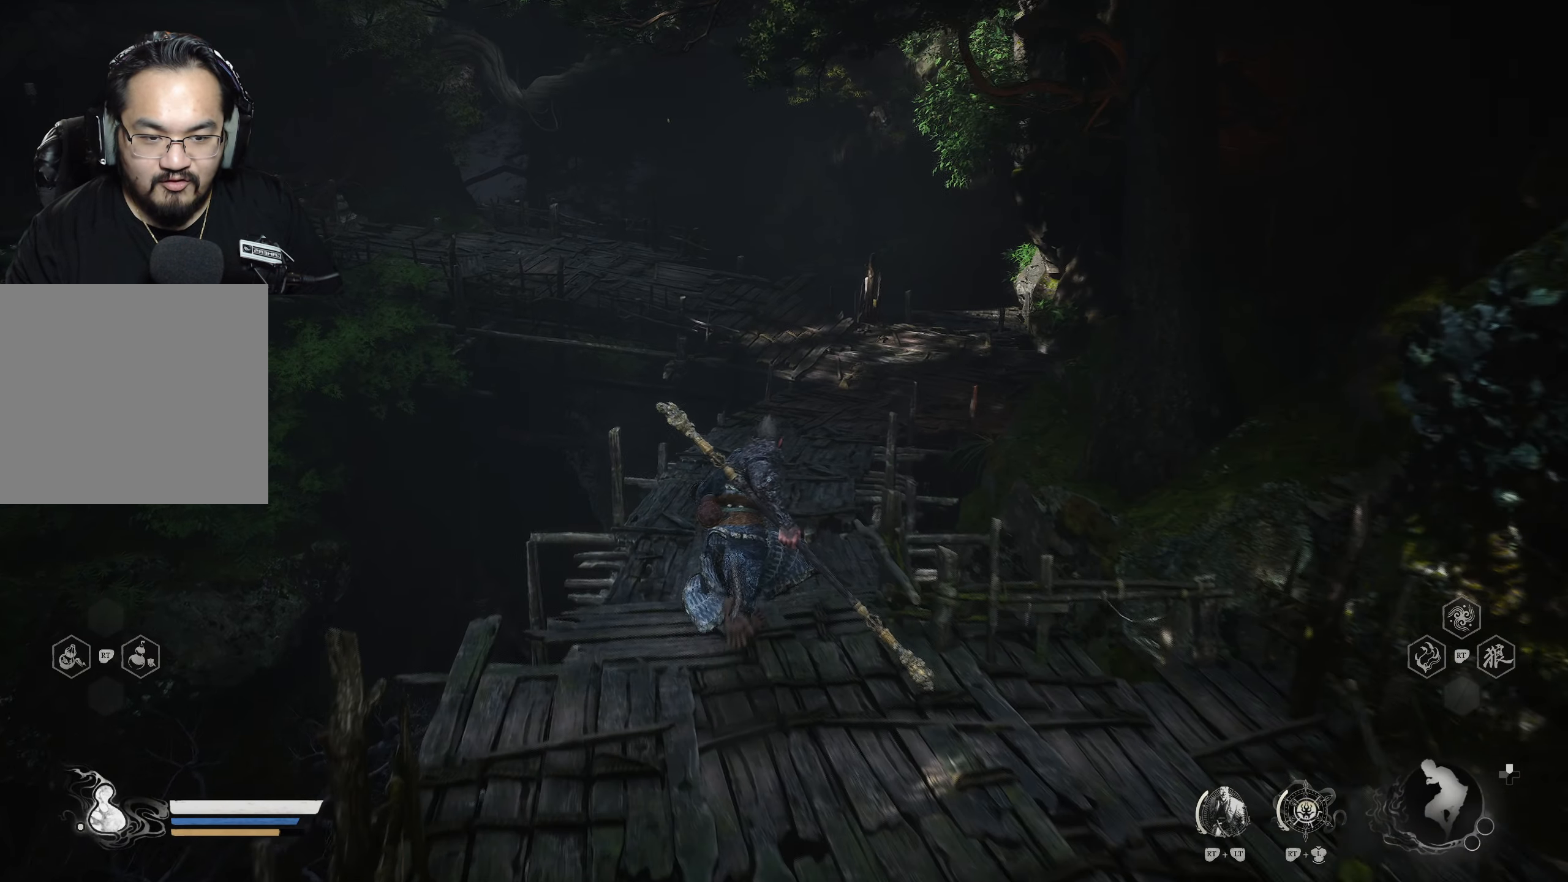
{"buttons": [], "left_stick": "up", "right_stick": "center", "events": [[317, "right_stick", "right"], [483, "right_stick", "center"]]}
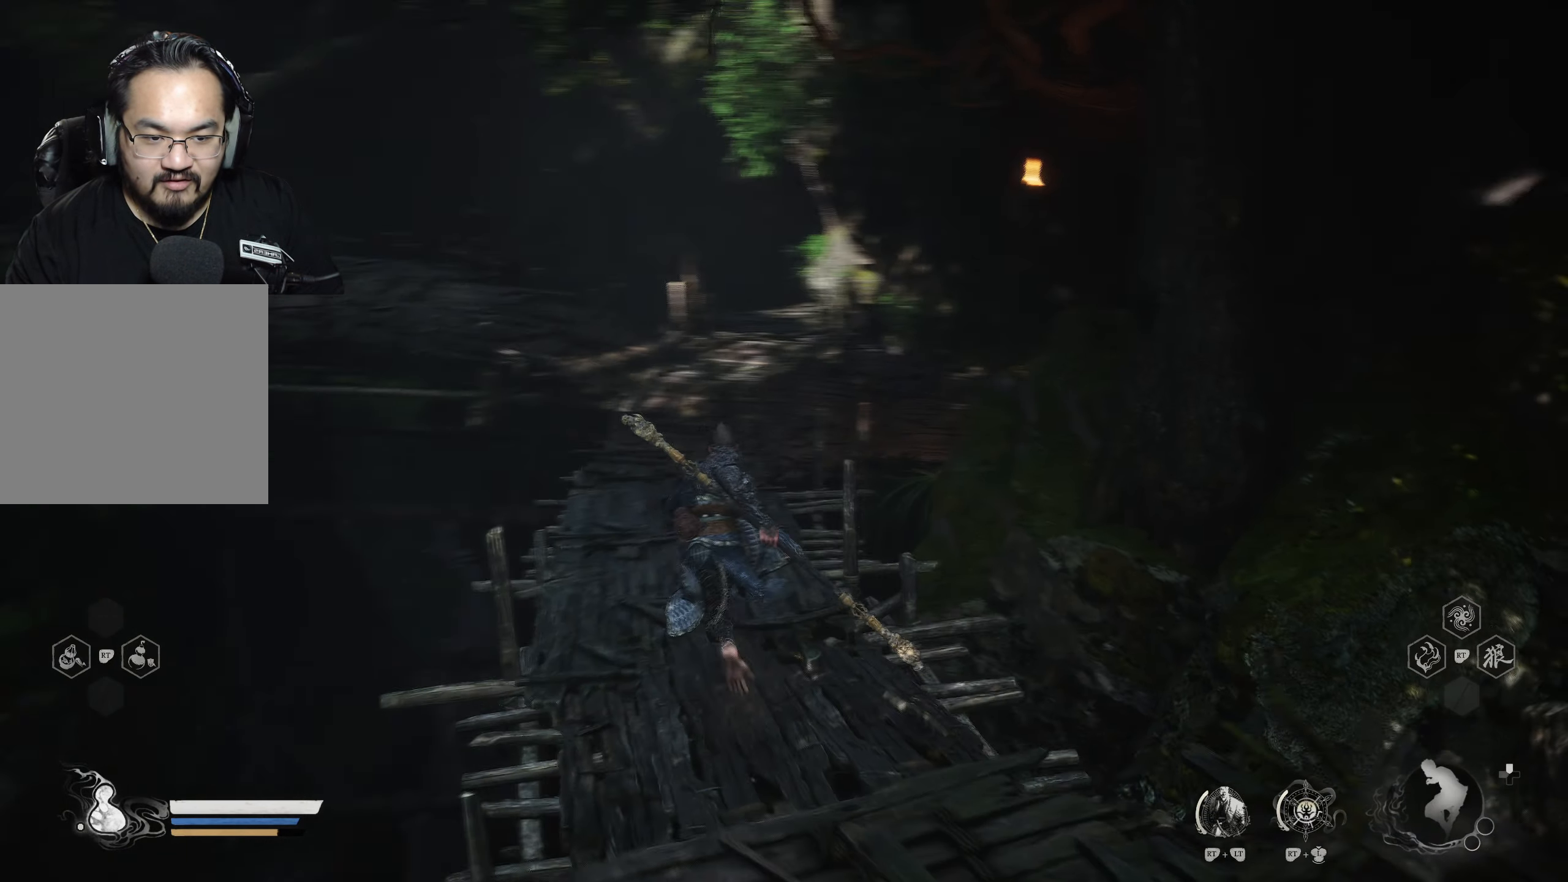
{"buttons": [], "left_stick": "up", "right_stick": "center", "events": []}
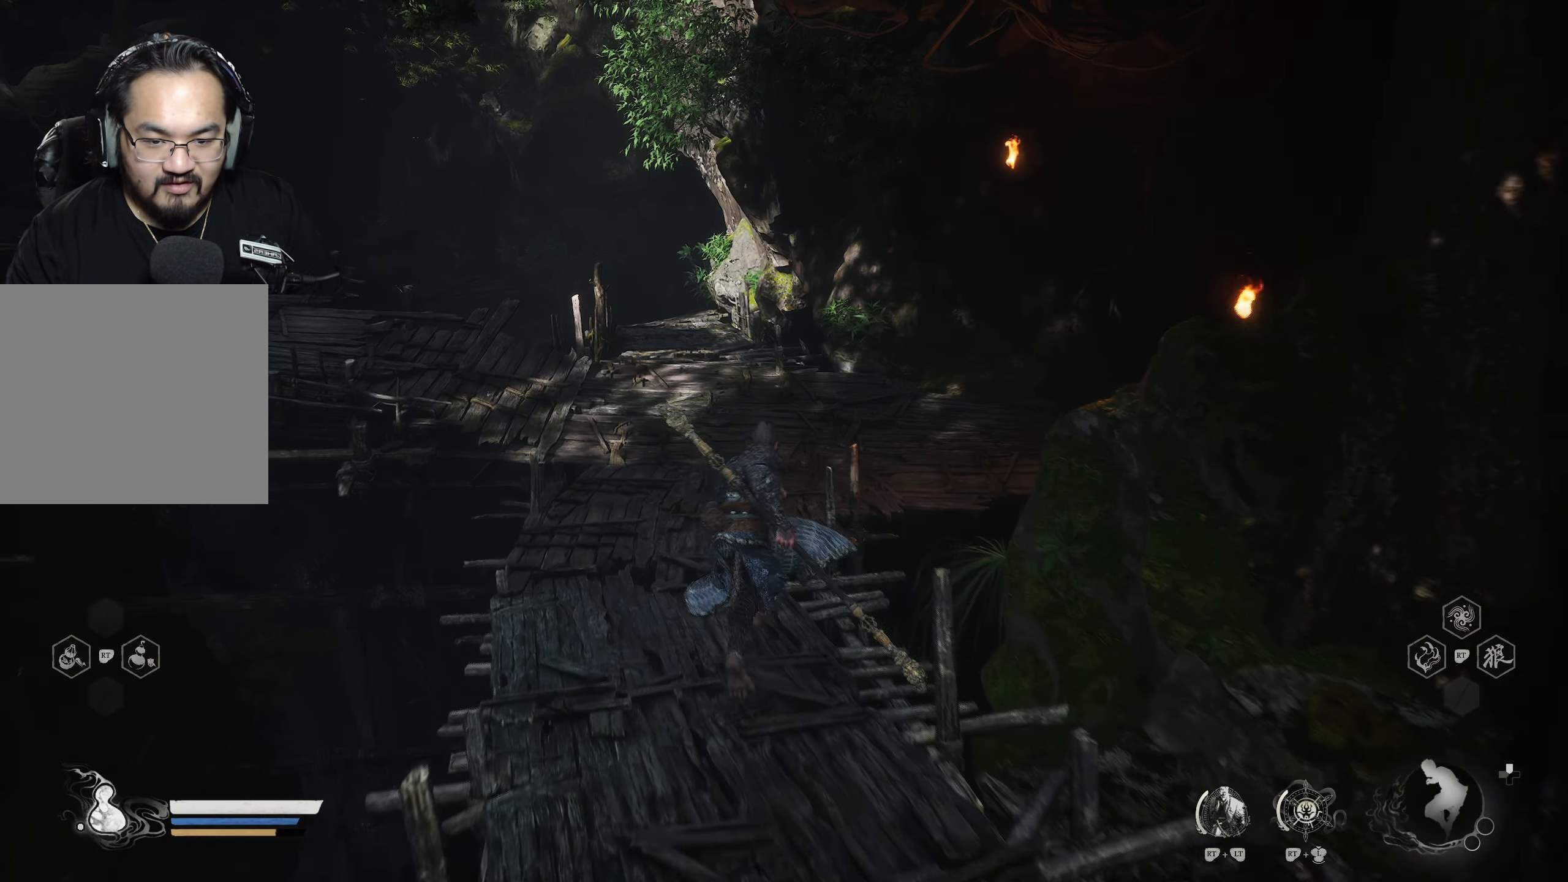
{"buttons": [], "left_stick": "up", "right_stick": "right", "events": [[433, "right_stick", "right"]]}
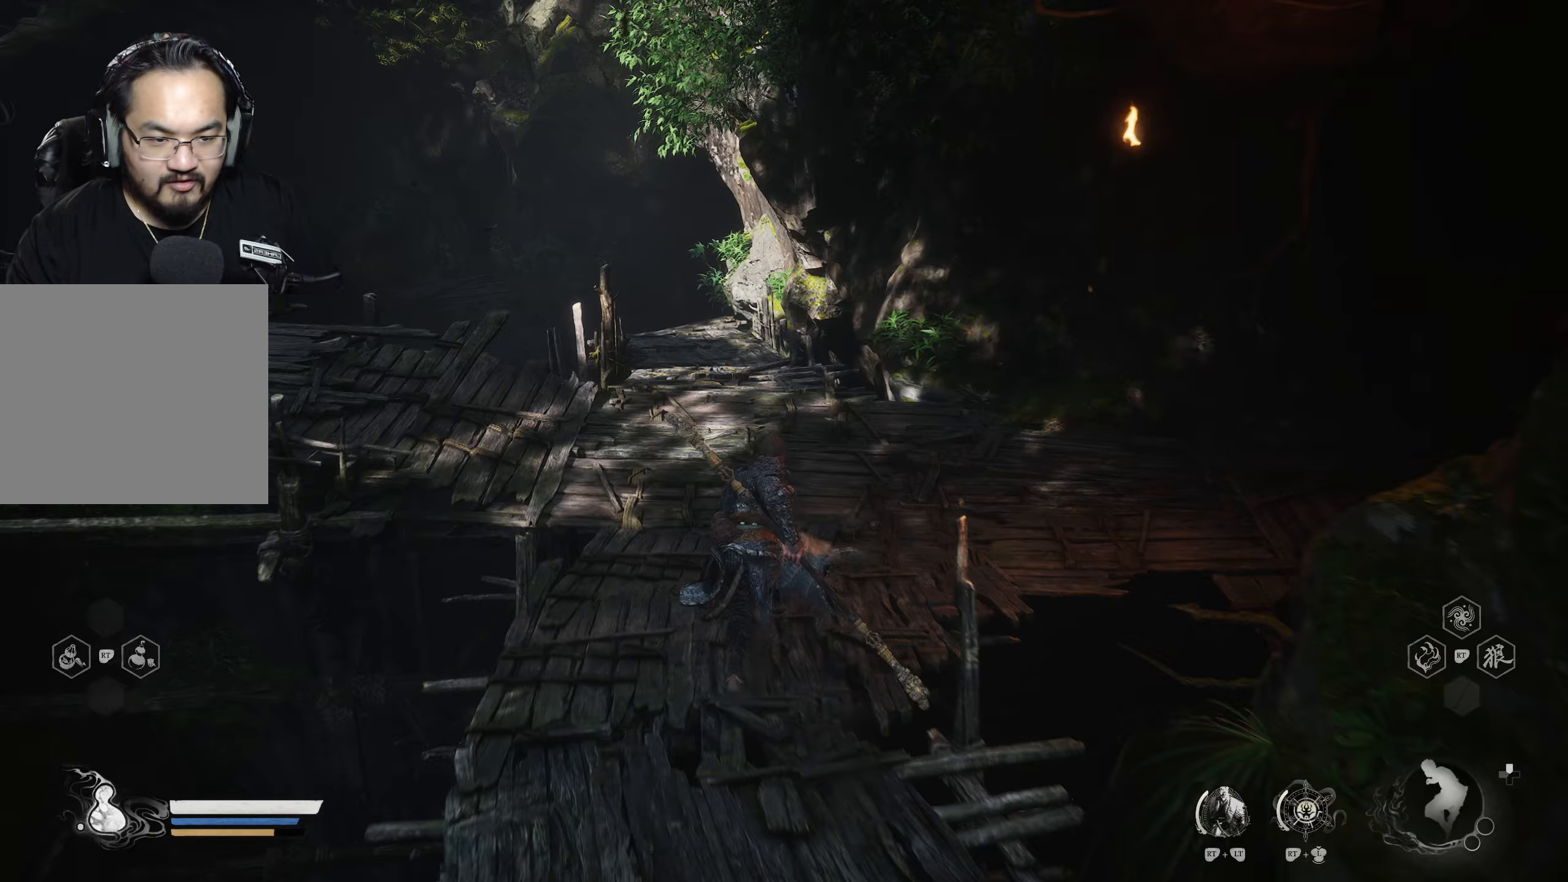
{"buttons": [], "left_stick": "up", "right_stick": "center", "events": [[150, "right_stick", "center"]]}
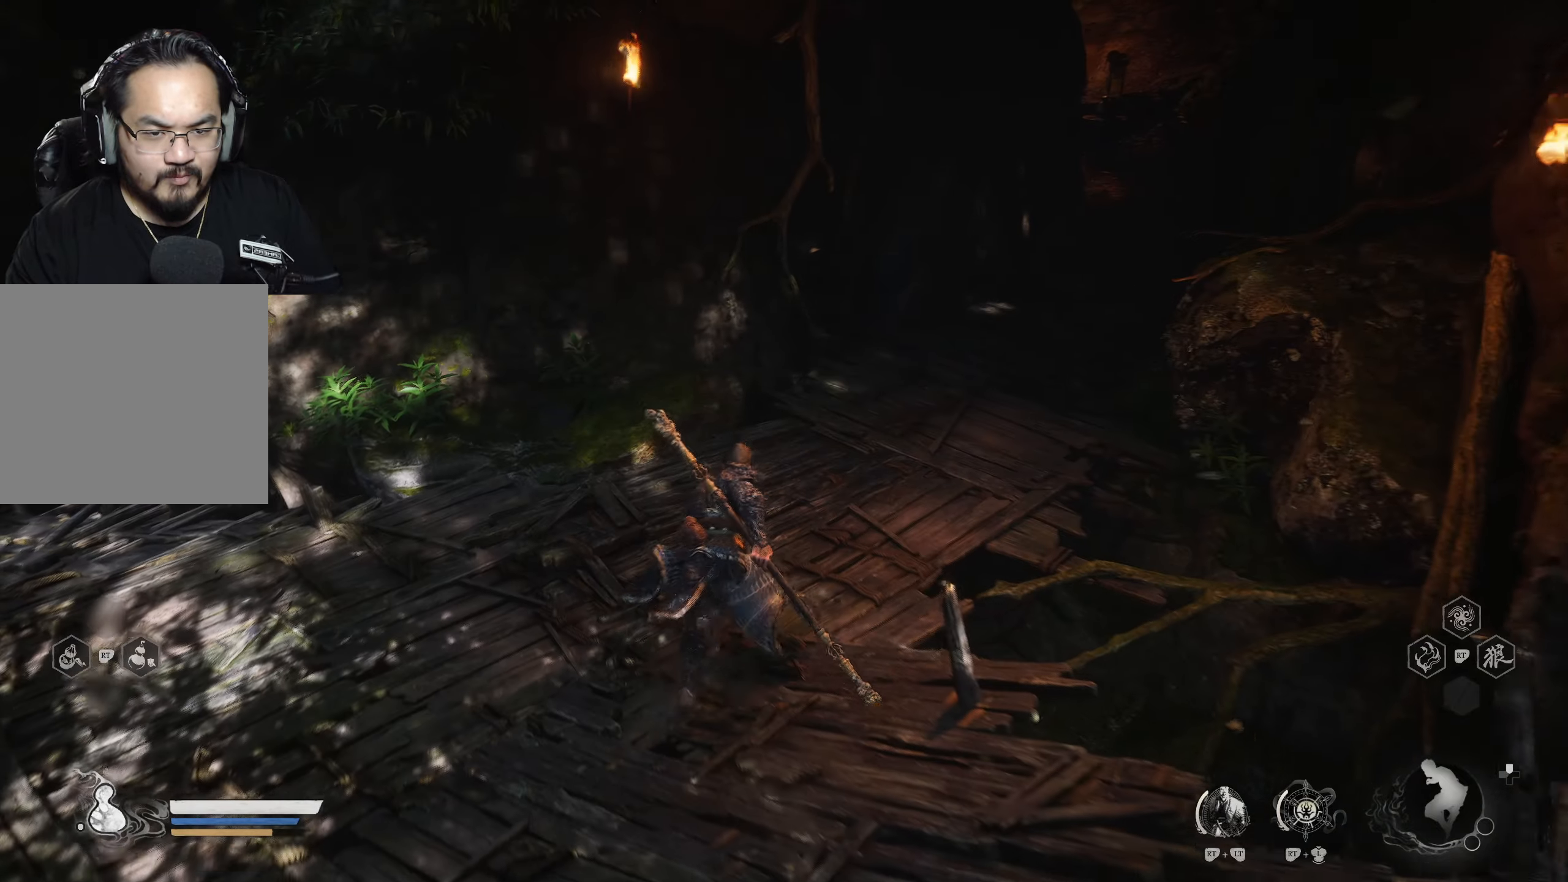
{"buttons": [], "left_stick": "up-right", "right_stick": "center", "events": [[67, "left_stick", "up-right"], [200, "right_stick", "right"], [317, "right_stick", "center"]]}
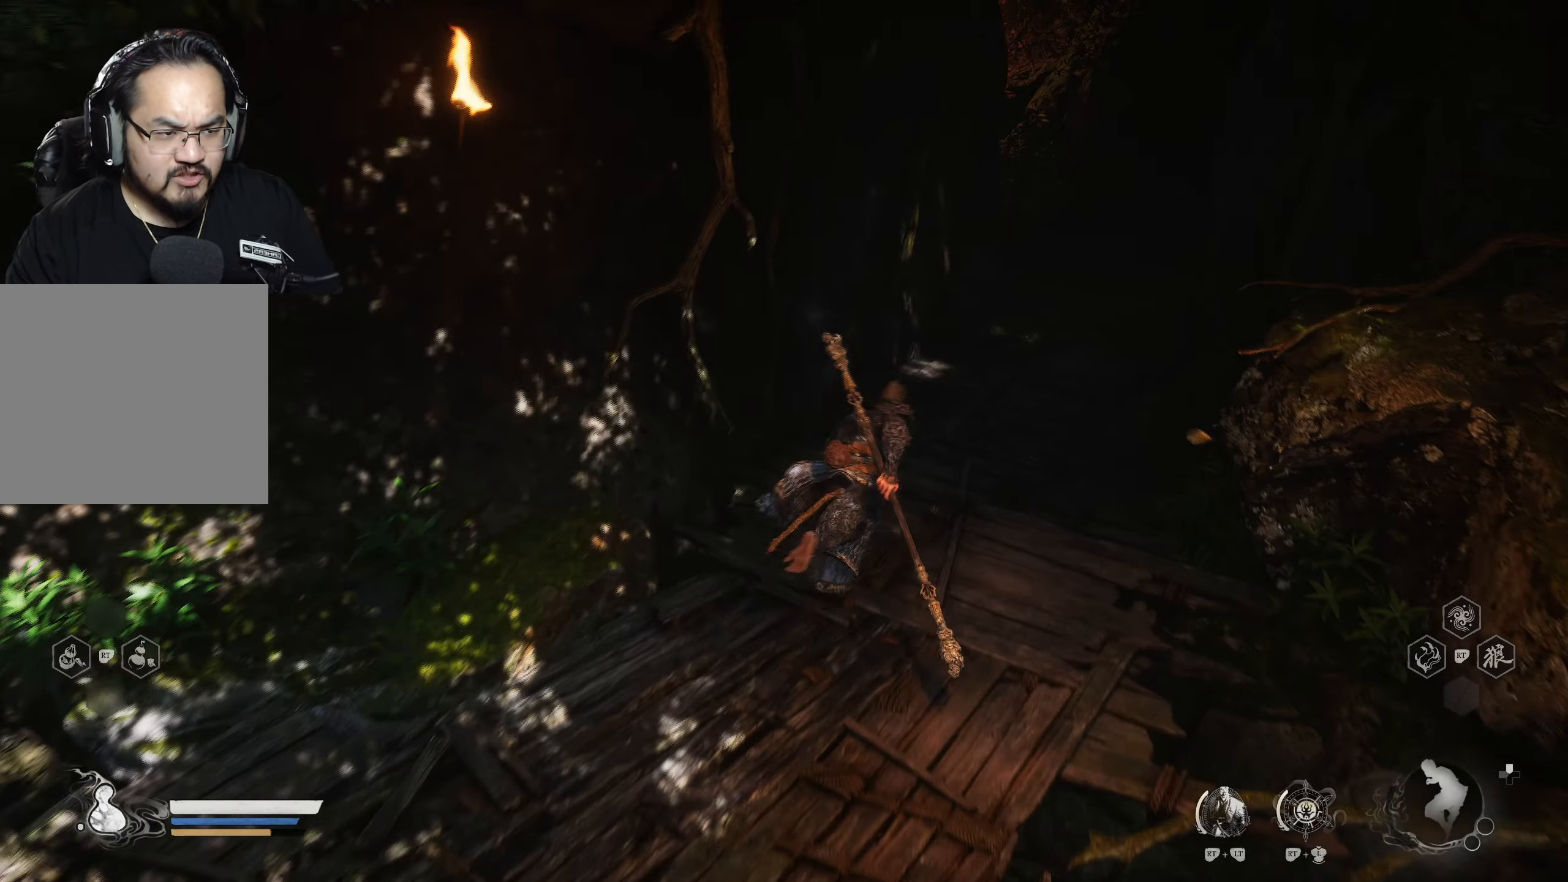
{"buttons": [], "left_stick": "up", "right_stick": "center", "events": [[400, "left_stick", "up"]]}
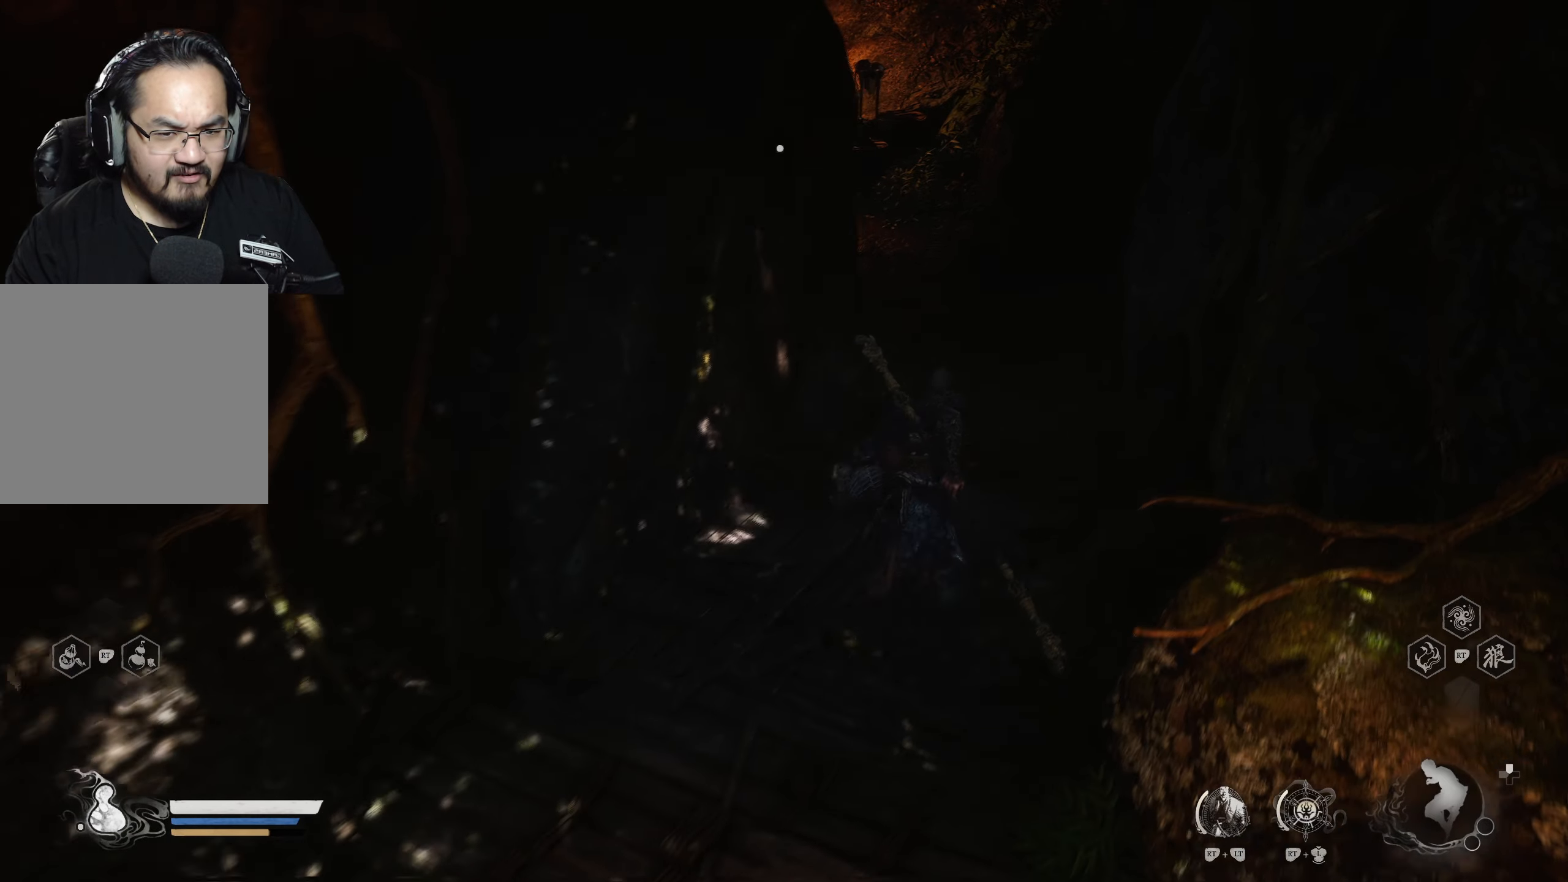
{"buttons": [], "left_stick": "up", "right_stick": "center", "events": []}
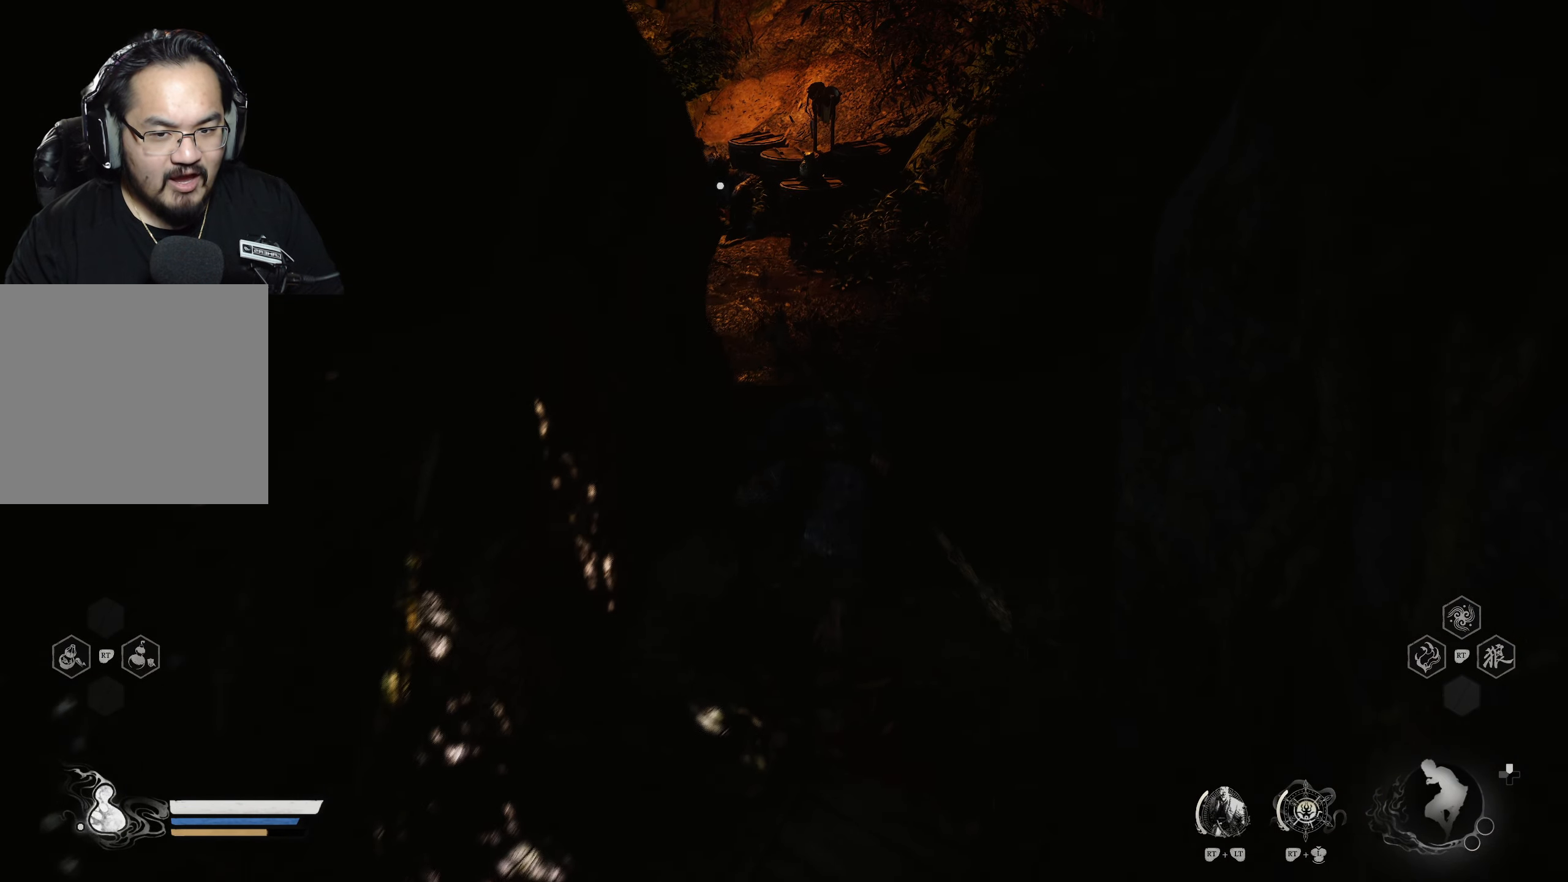
{"buttons": [], "left_stick": "up", "right_stick": "center", "events": []}
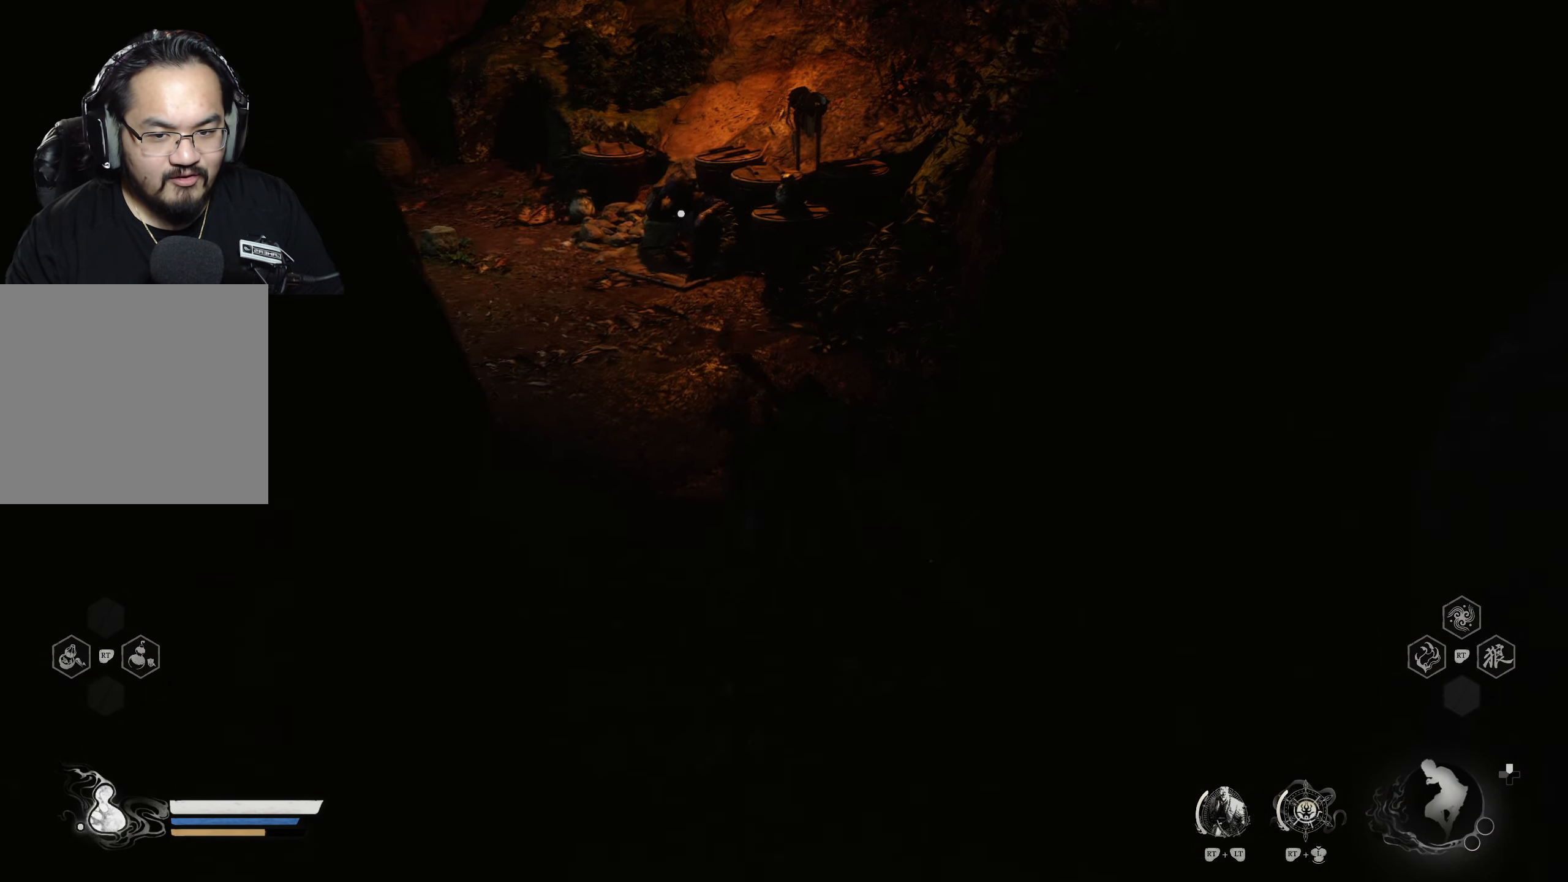
{"buttons": [], "left_stick": "up", "right_stick": "center", "events": []}
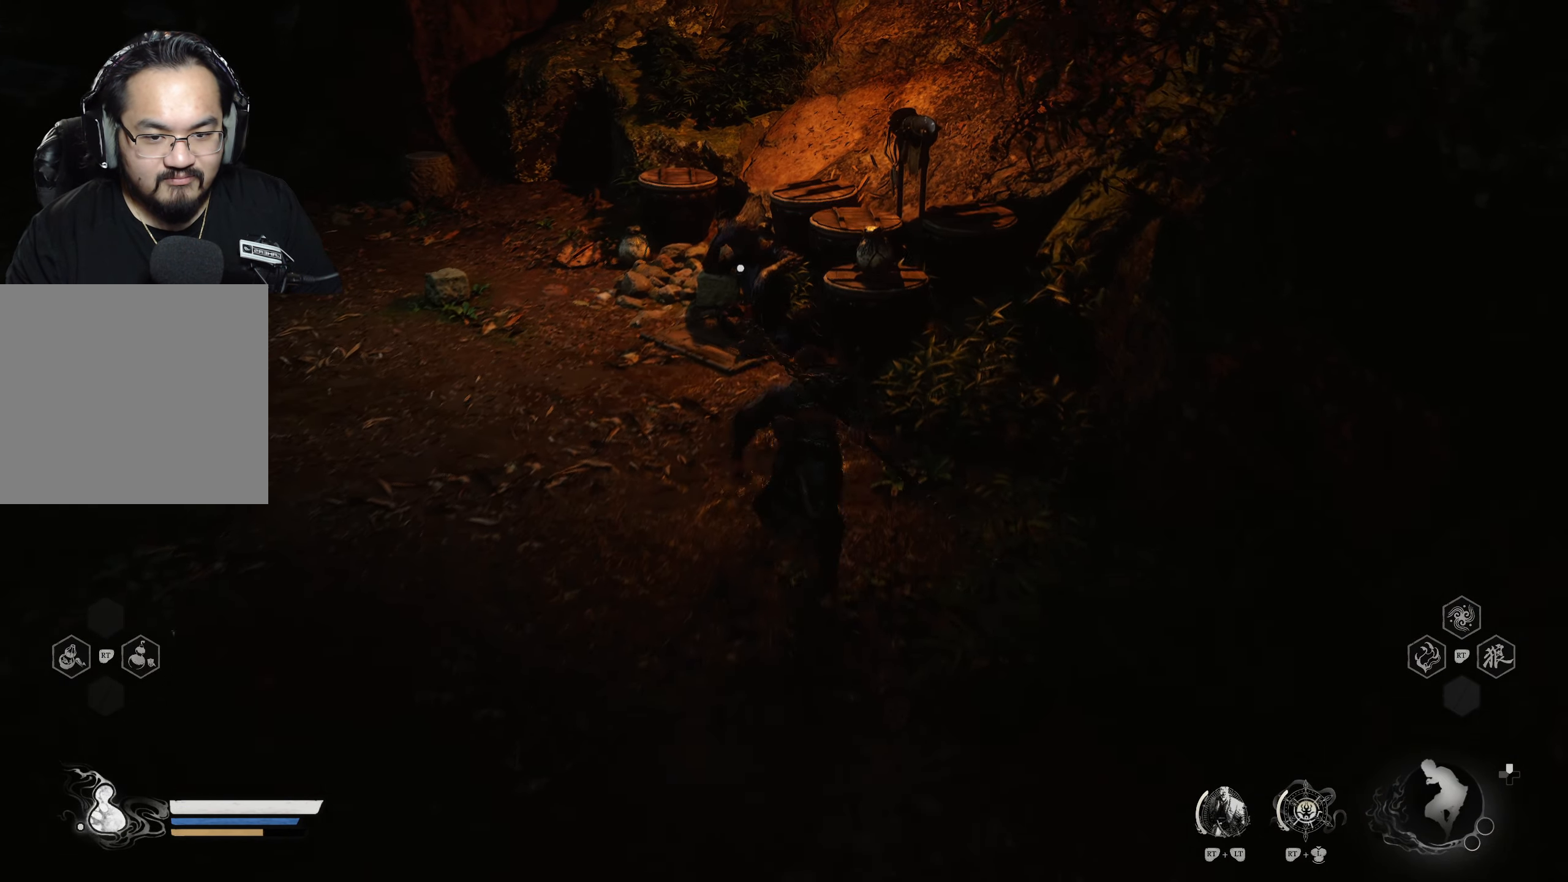
{"buttons": [], "left_stick": "center", "right_stick": "center", "events": [[250, "left_stick", "up-left"], [350, "left_stick", "center"], [367, "R2", "down"], [483, "R2", "up"]]}
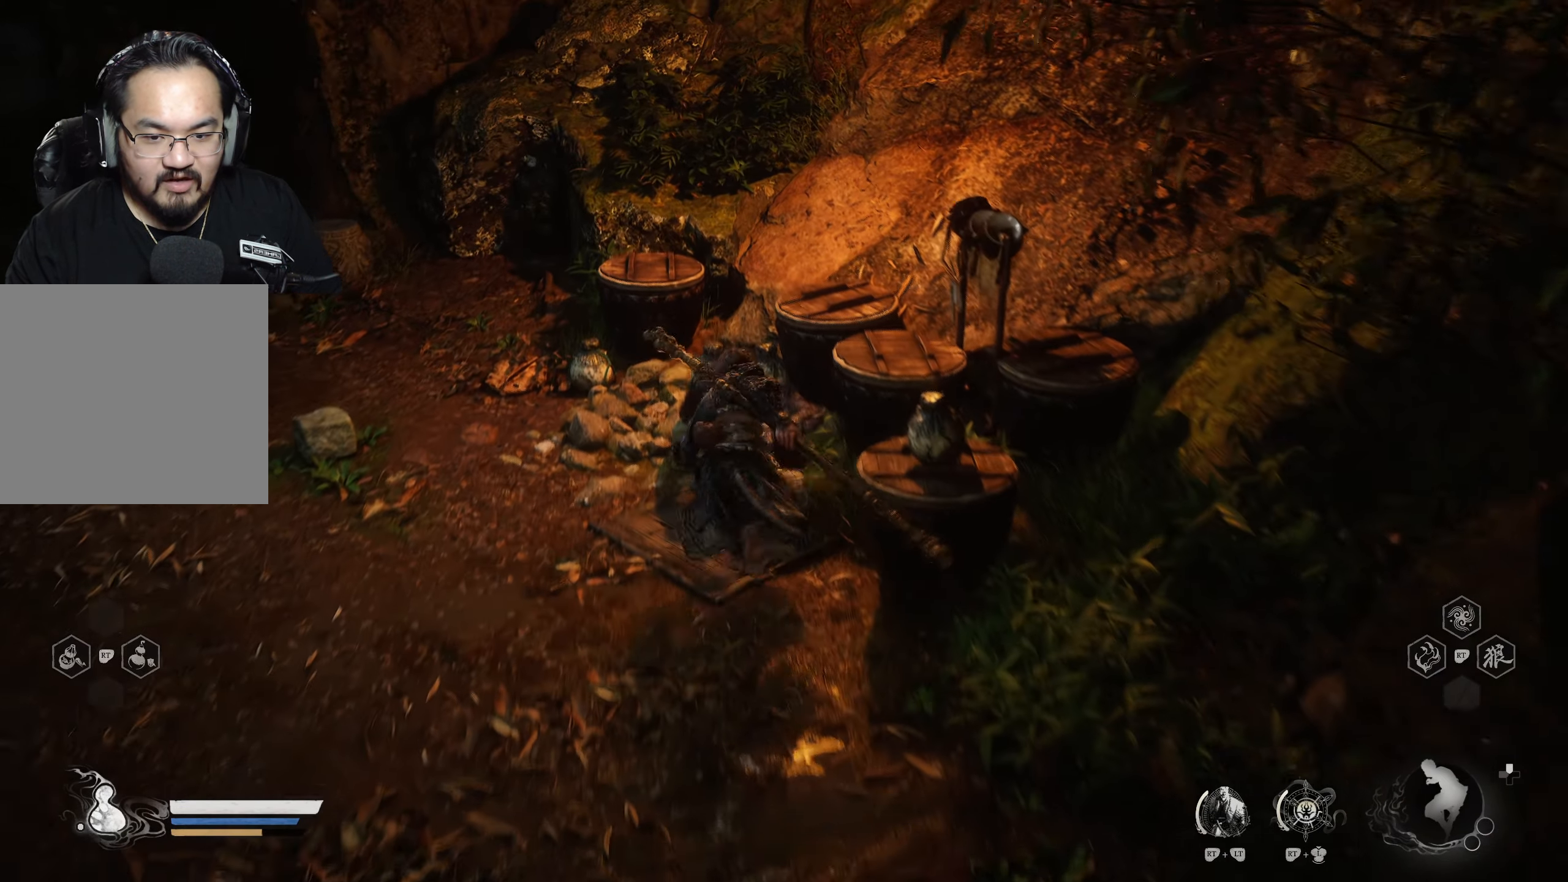
{"buttons": [], "left_stick": "center", "right_stick": "center", "events": []}
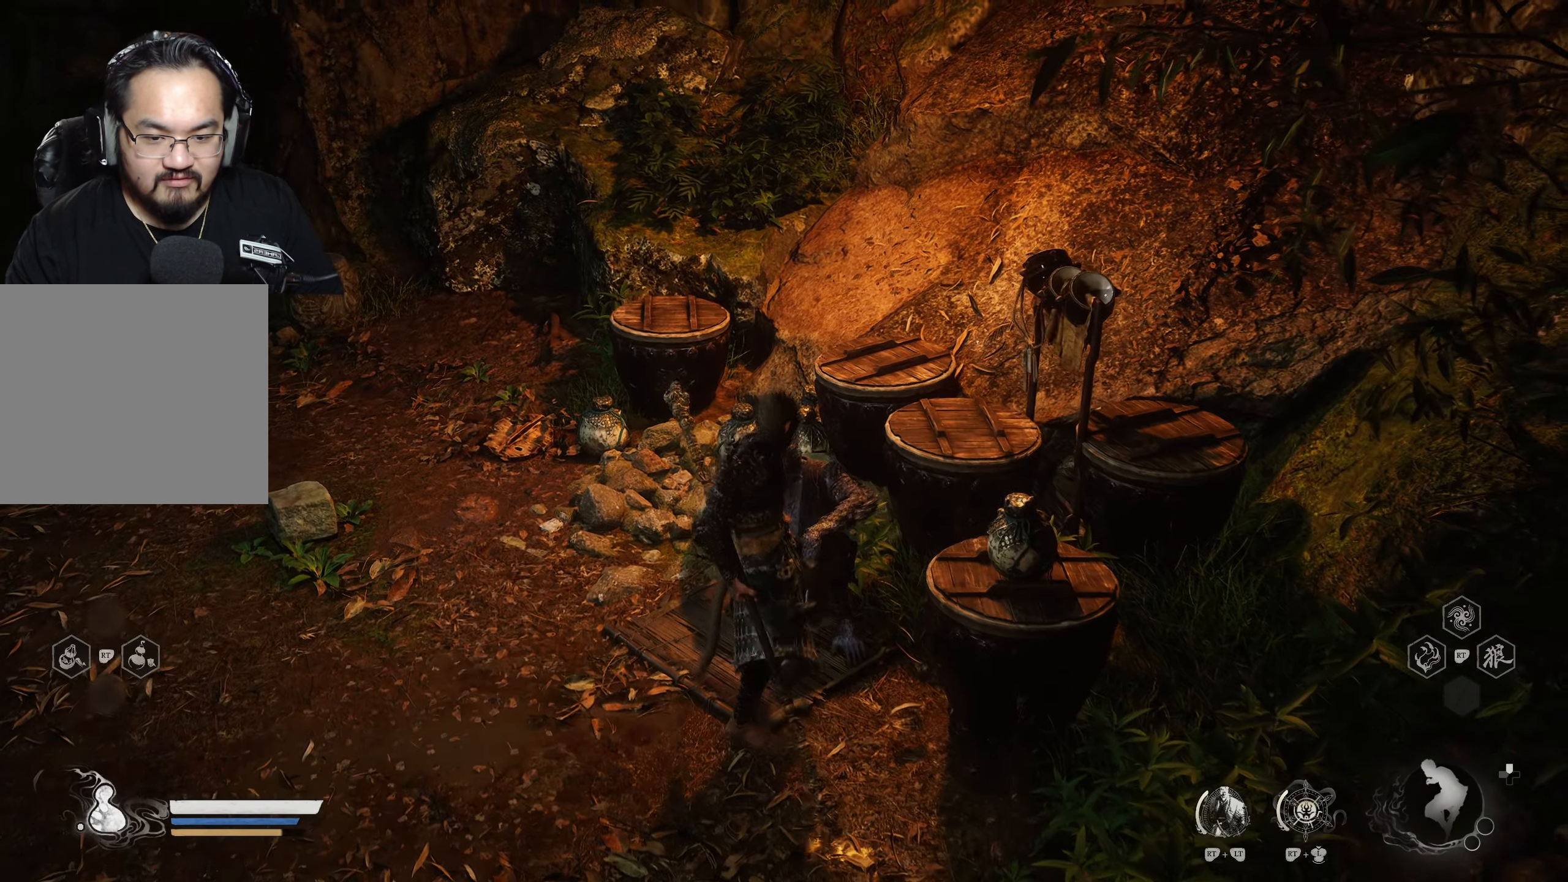
{"buttons": [], "left_stick": "center", "right_stick": "center", "events": []}
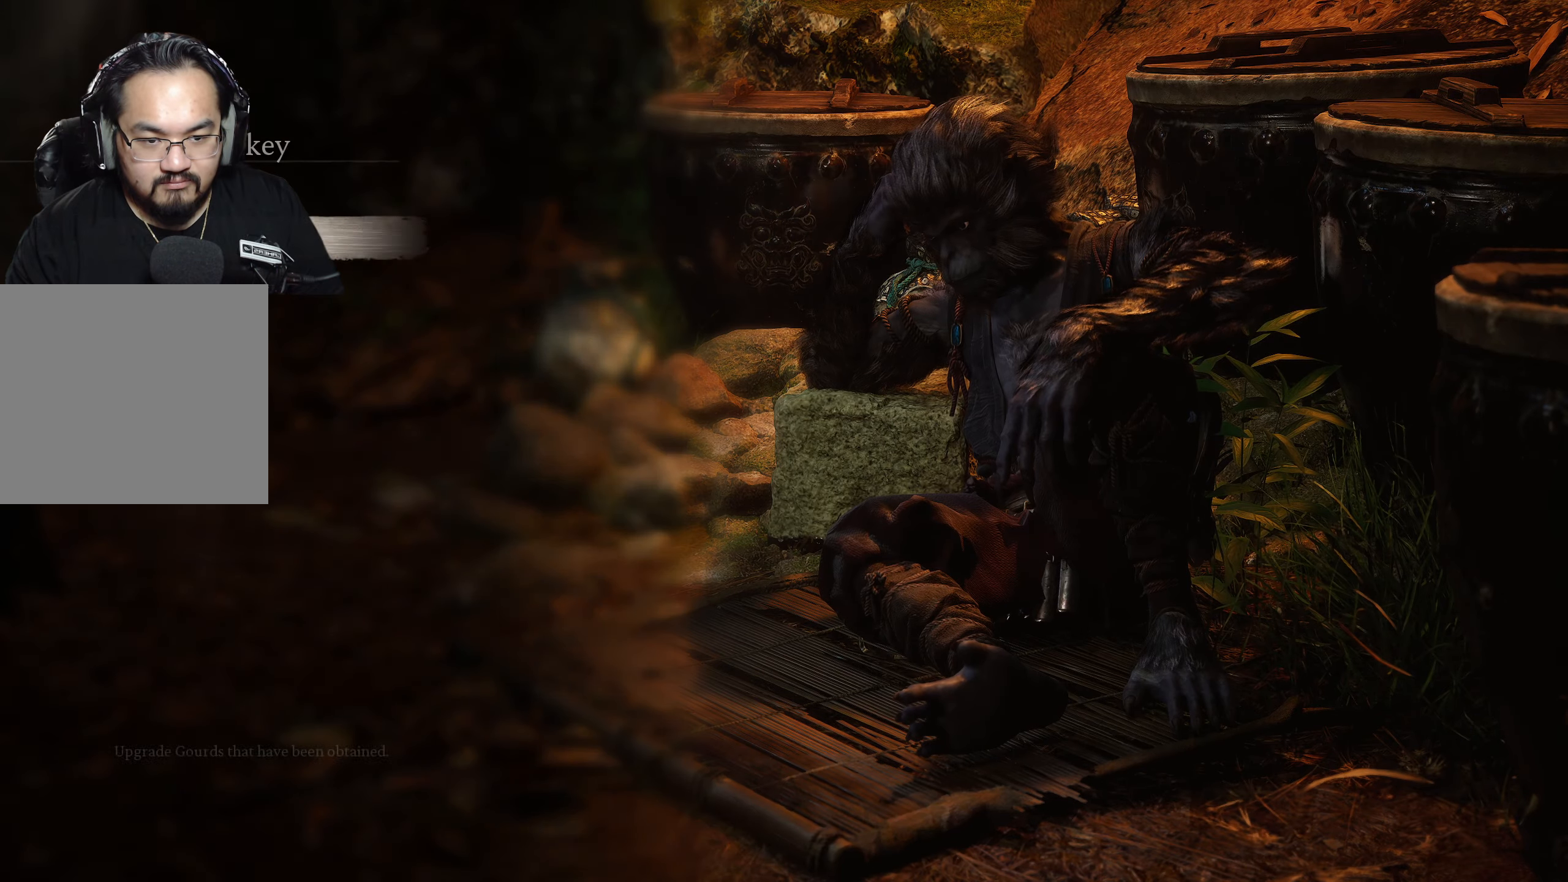
{"buttons": [], "left_stick": "center", "right_stick": "center", "events": []}
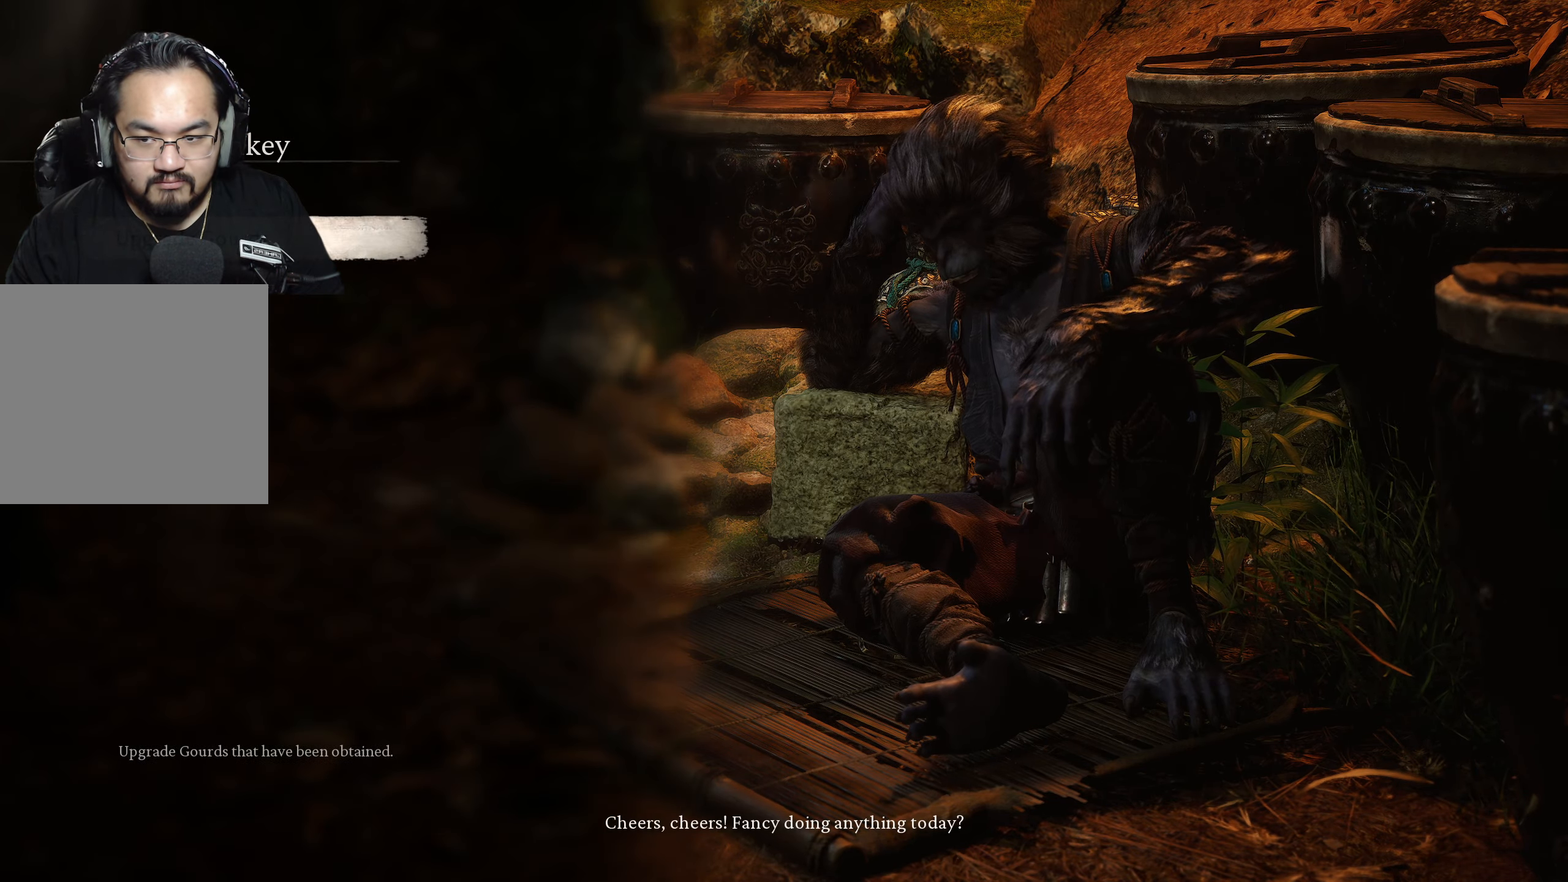
{"buttons": [], "left_stick": "center", "right_stick": "center", "events": [[217, "DPAD_DOWN", "down"], [317, "DPAD_DOWN", "up"], [367, "A", "down"], [467, "A", "up"]]}
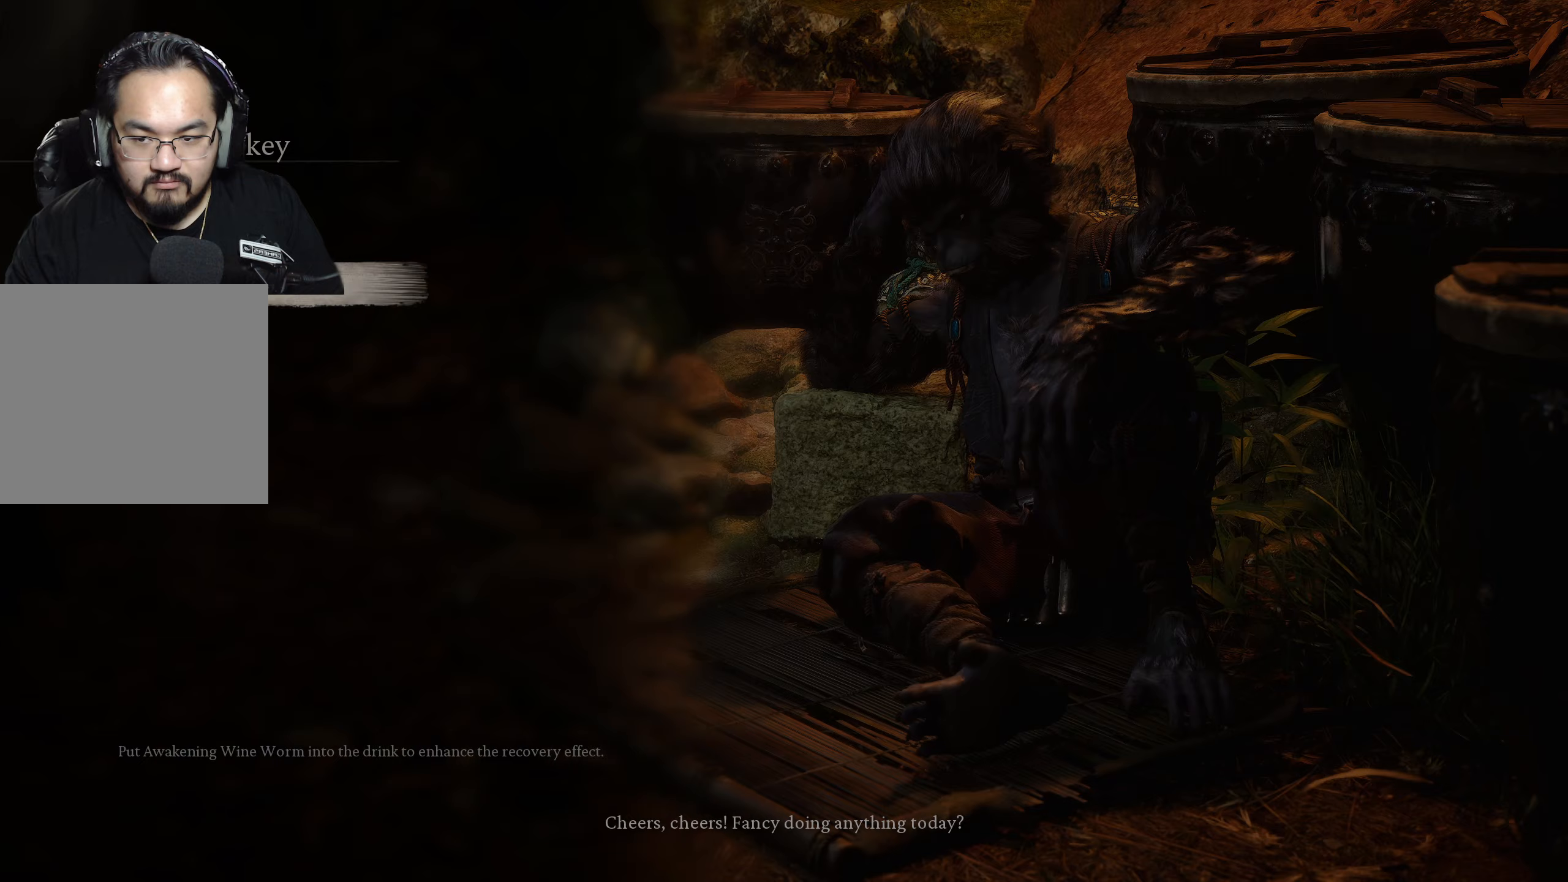
{"buttons": [], "left_stick": "center", "right_stick": "center", "events": []}
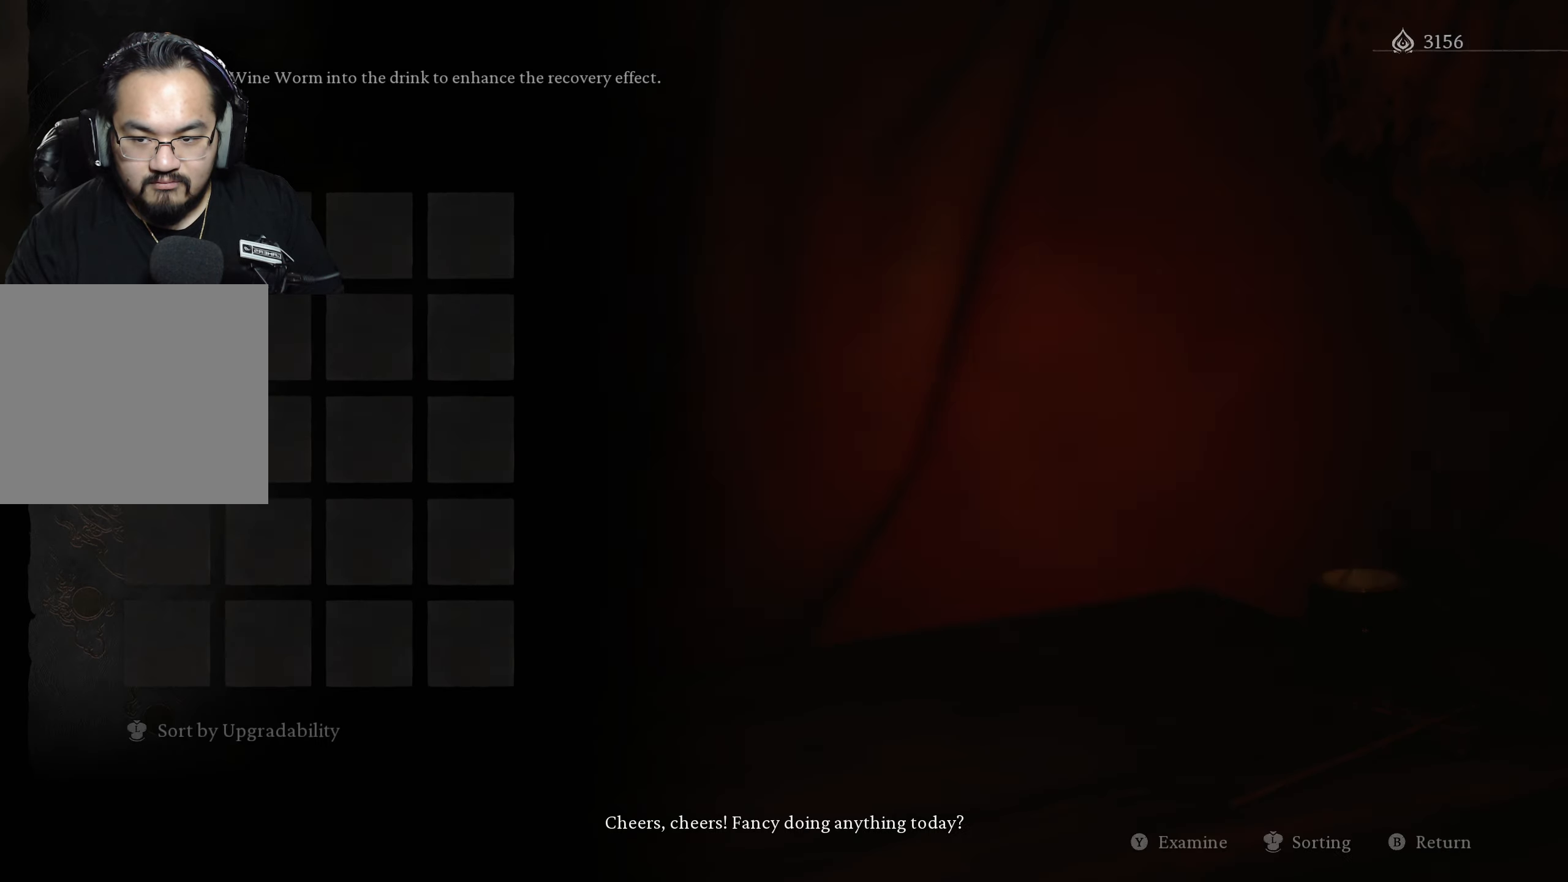
{"buttons": ["A"], "left_stick": "center", "right_stick": "center", "events": [[433, "A", "down"]]}
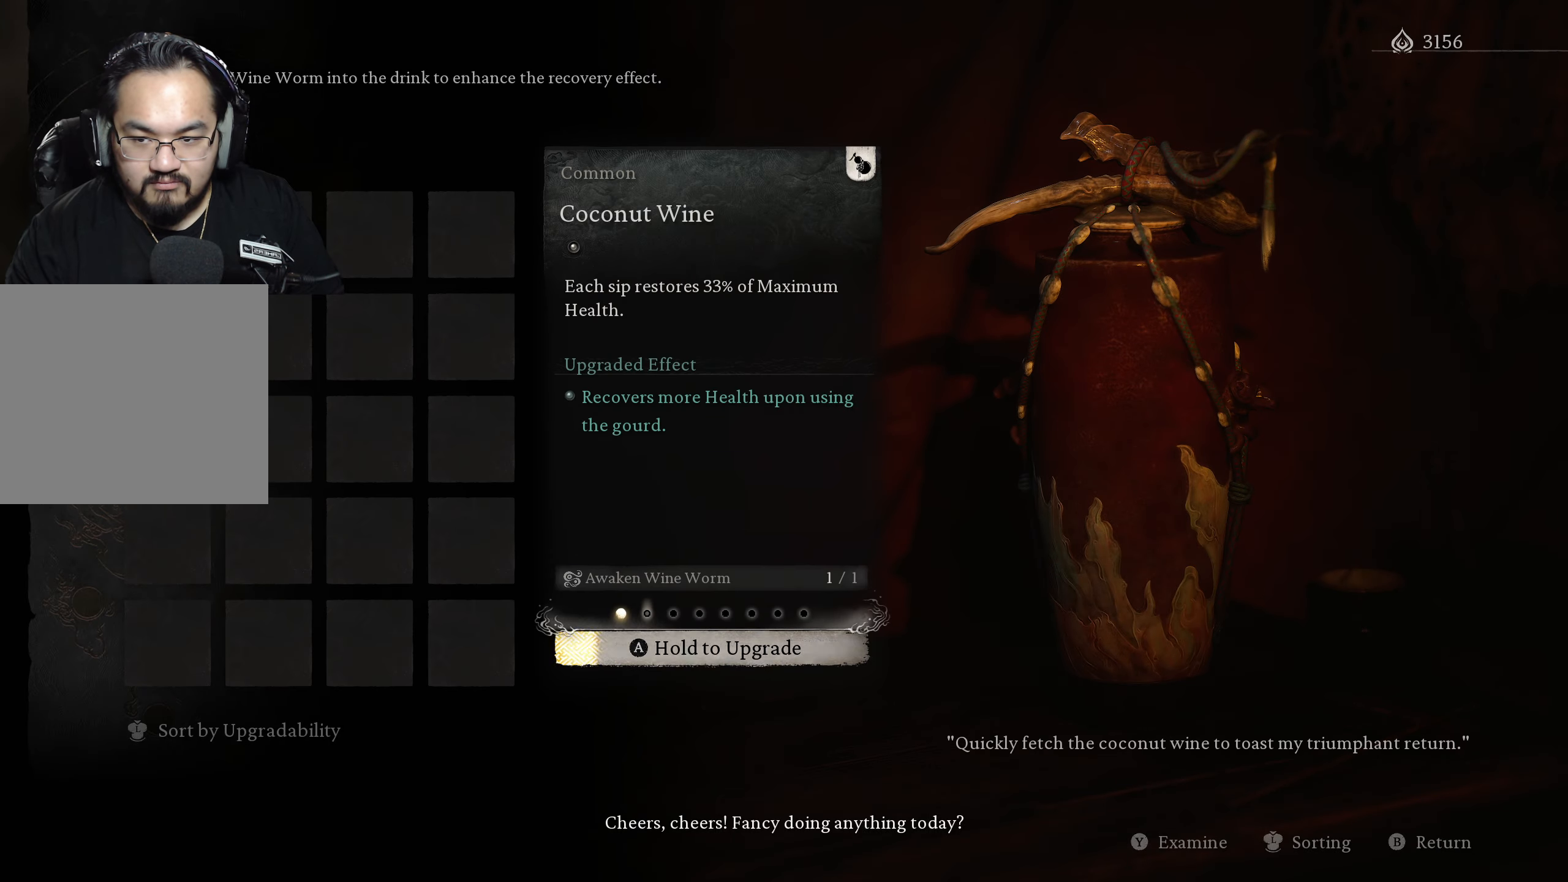
{"buttons": [], "left_stick": "center", "right_stick": "center", "events": [[33, "A", "up"]]}
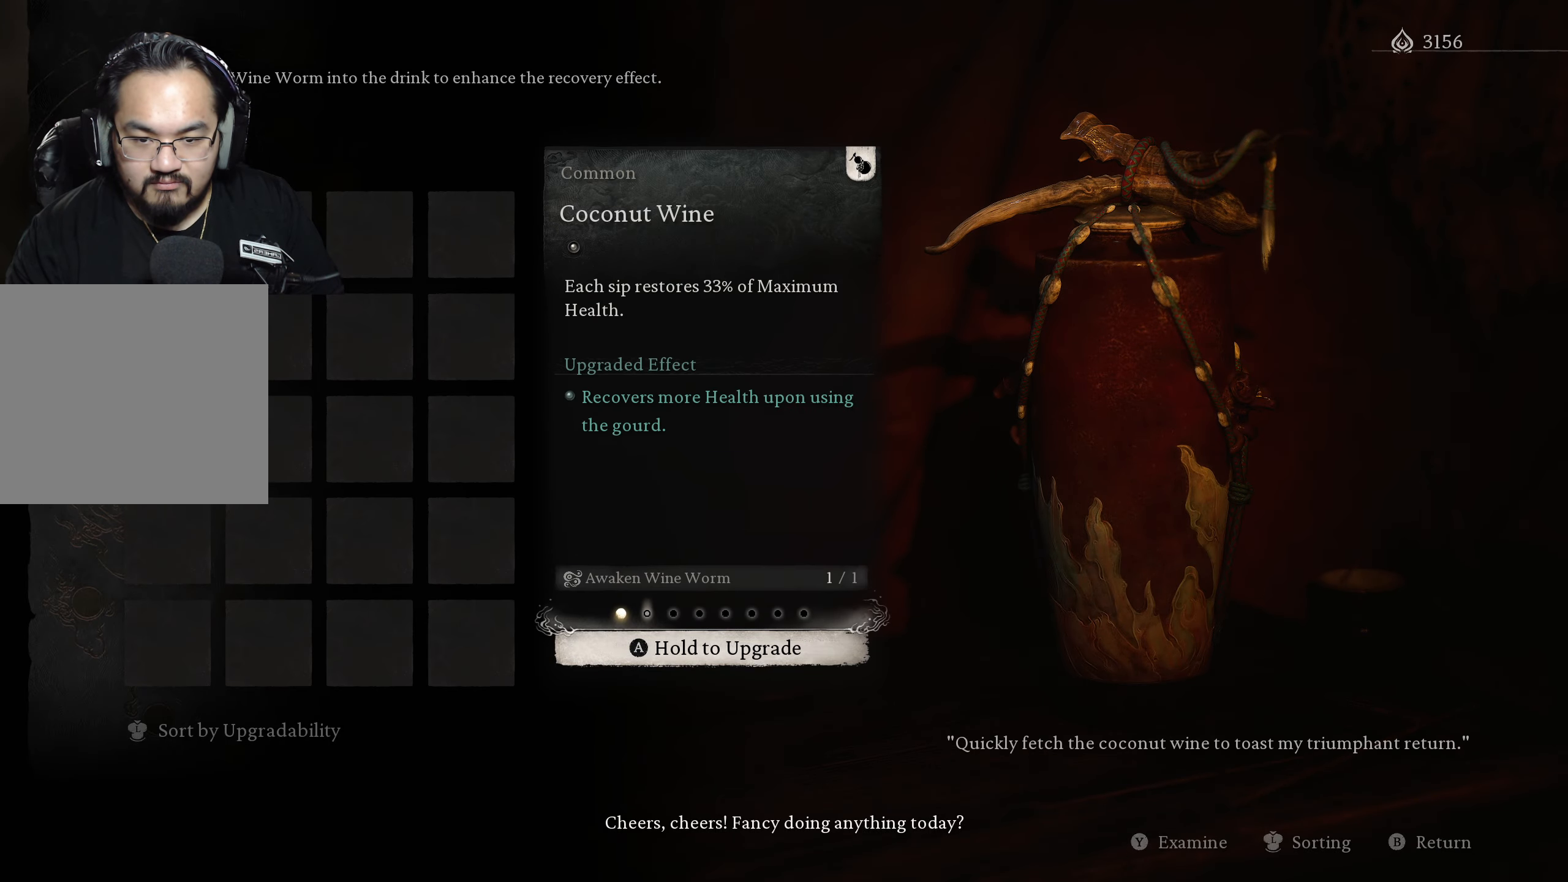
{"buttons": ["A"], "left_stick": "center", "right_stick": "center", "events": [[250, "A", "down"]]}
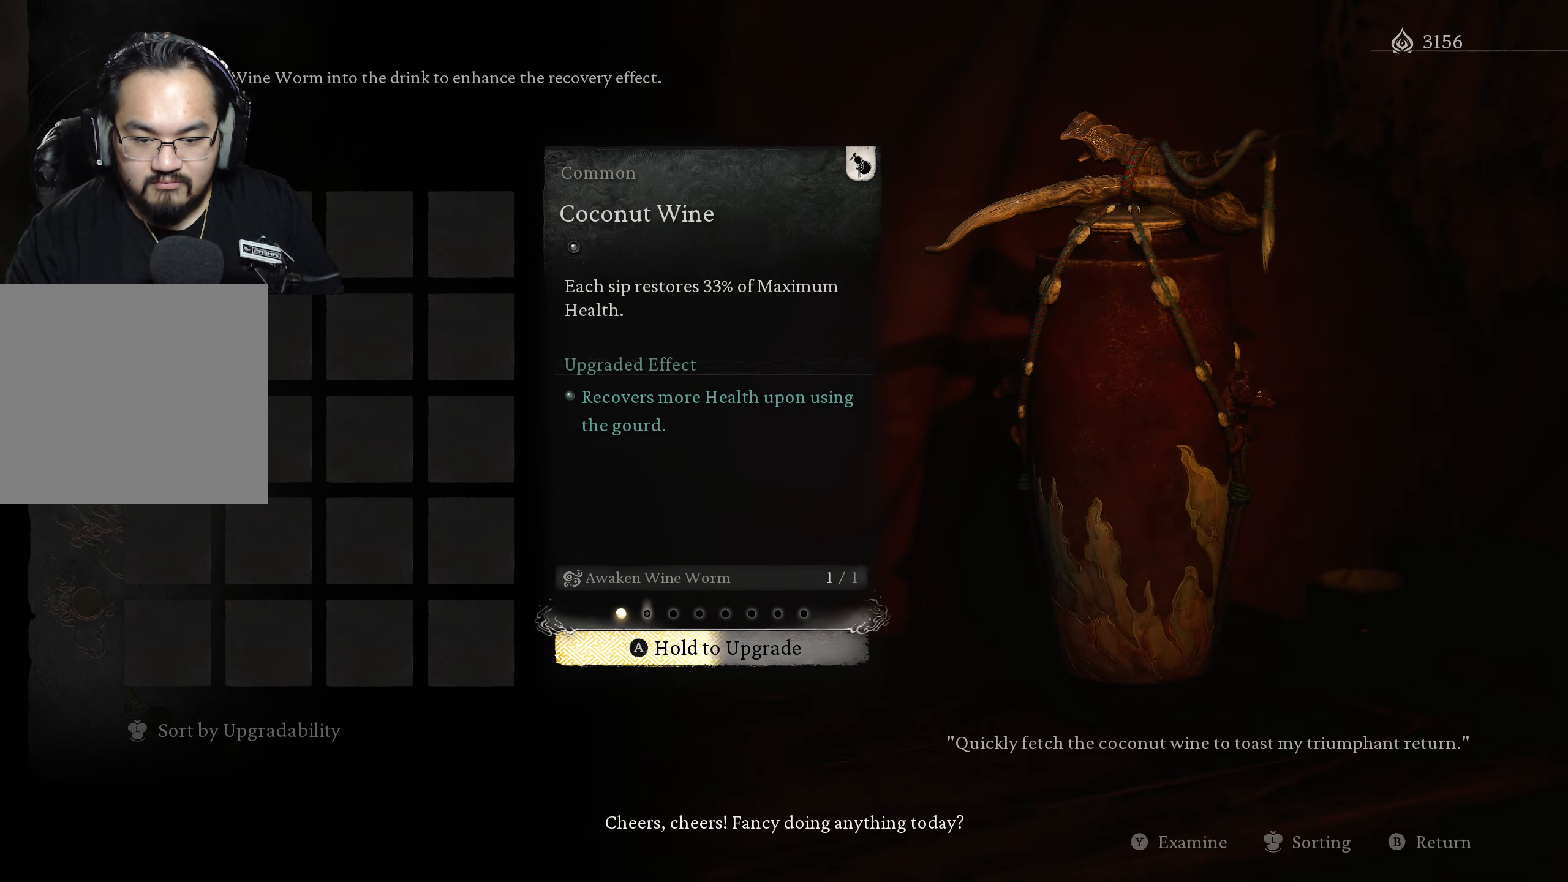
{"buttons": ["A"], "left_stick": "center", "right_stick": "center", "events": []}
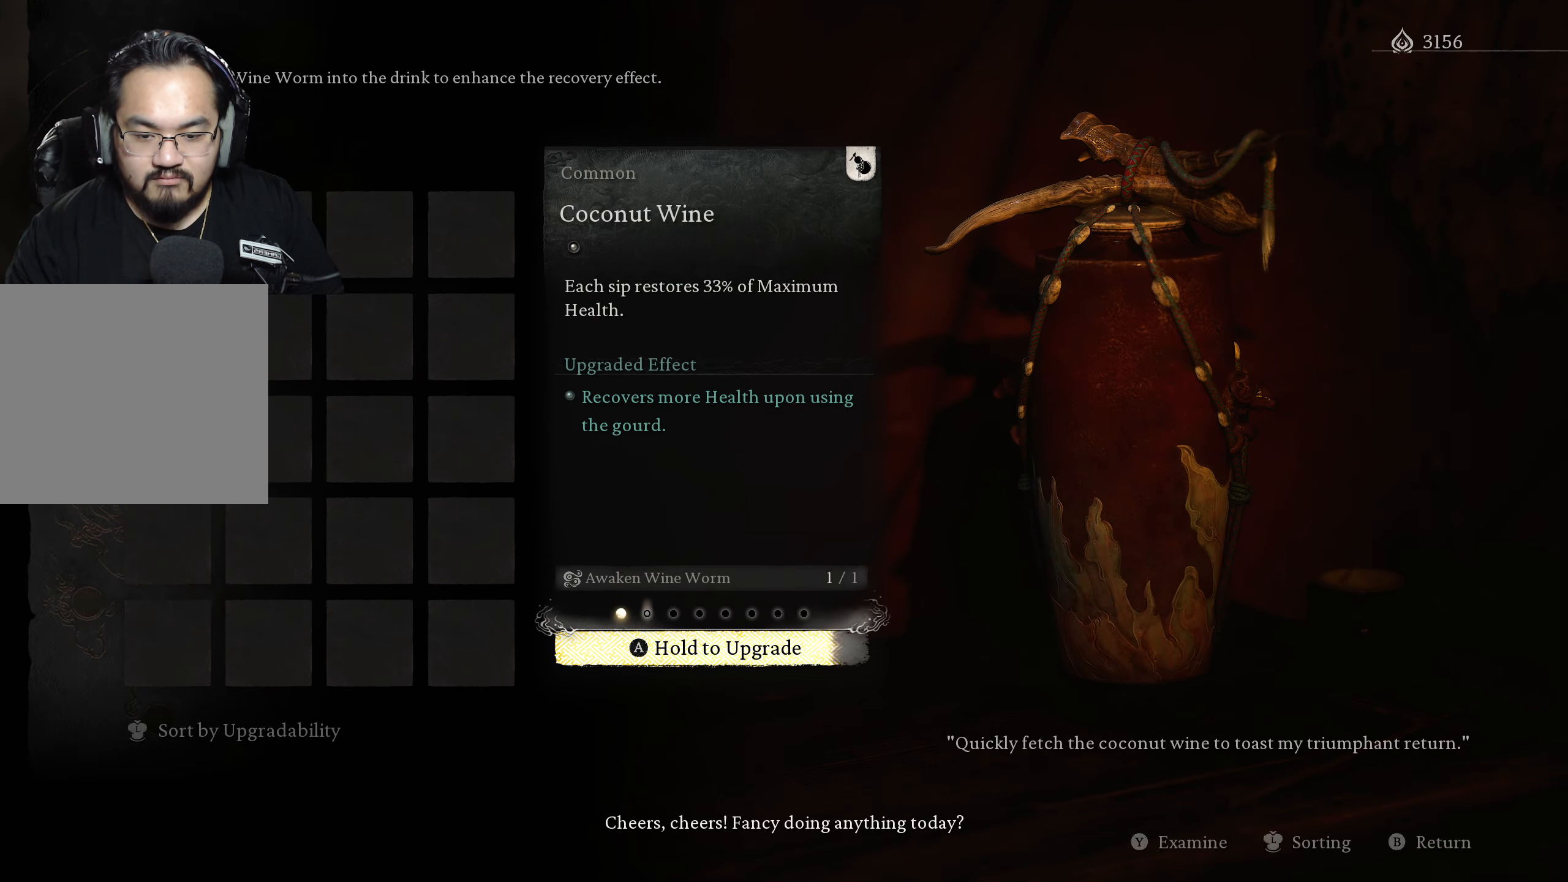
{"buttons": ["A"], "left_stick": "center", "right_stick": "center", "events": []}
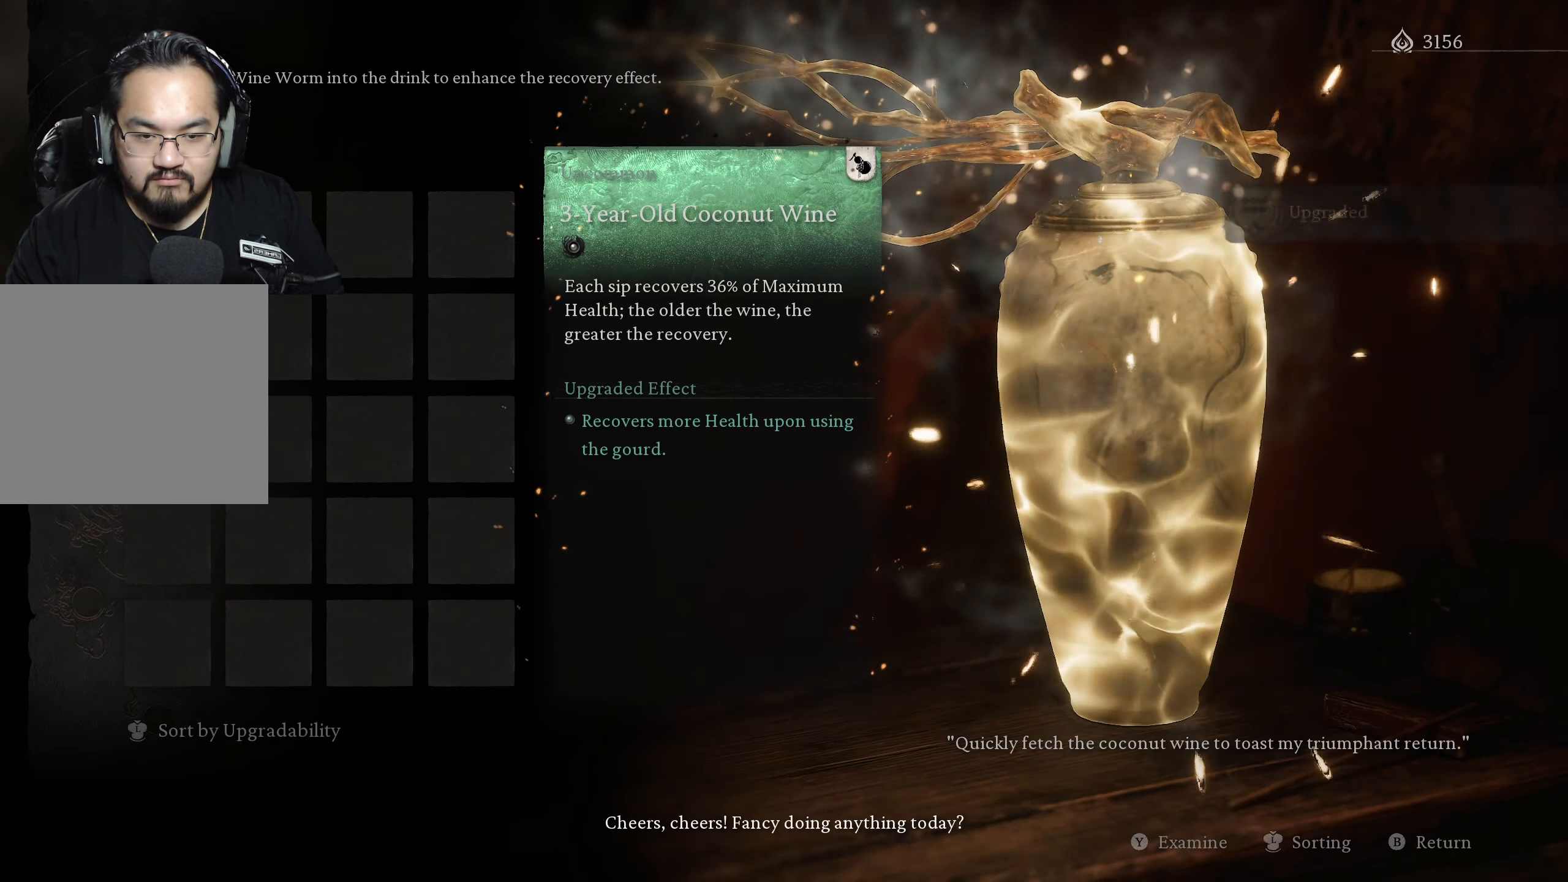
{"buttons": ["B"], "left_stick": "center", "right_stick": "center", "events": [[150, "A", "up"], [500, "B", "down"]]}